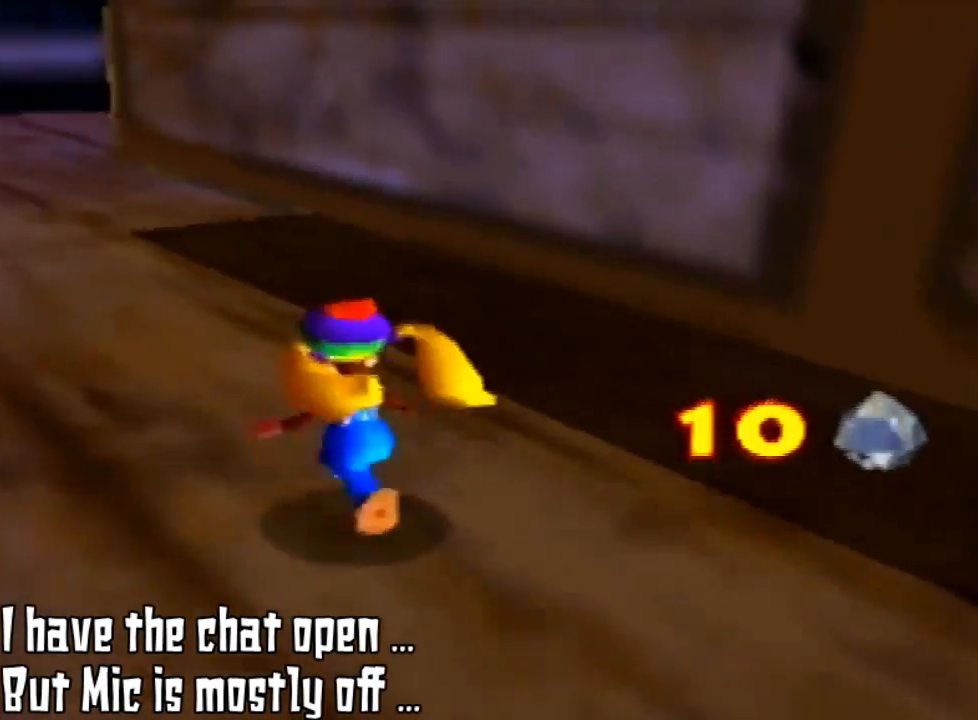
Gameplay with a controller (Nintendo layout); each line is a JSON object with the inputs held at the frame after it. "events" lists button and stick changes between this image and that frame as [ms after this image, input, new state], when the widget could be followed in between. Not read: L3 R3.
{"buttons": [], "left_stick": "up-left", "events": [[267, "left_stick", "up-left"]]}
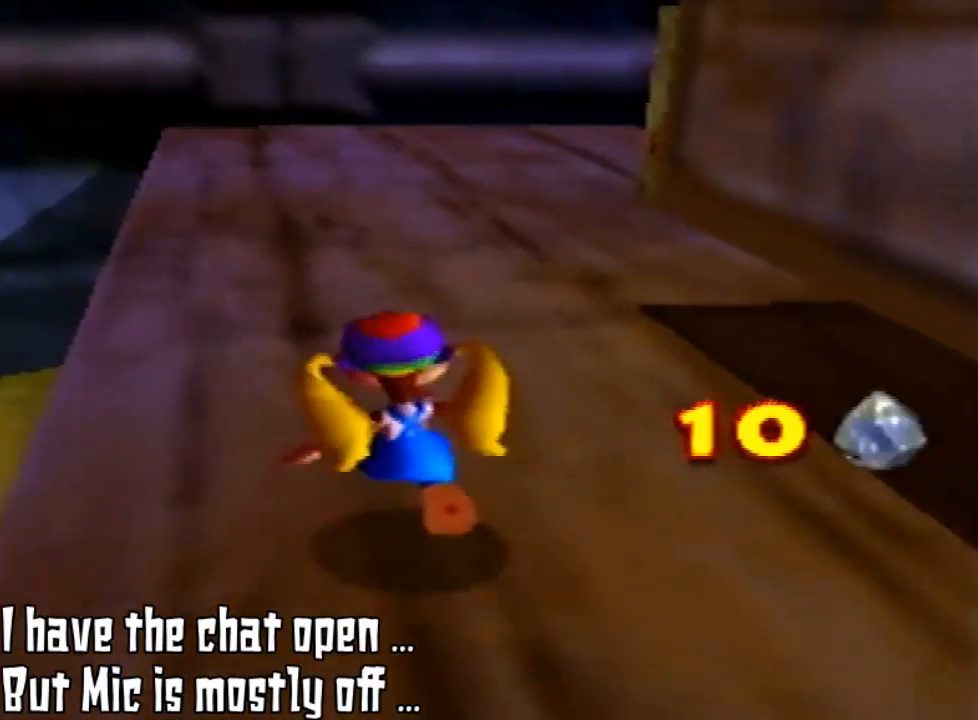
{"buttons": ["C_LEFT"], "left_stick": "up", "events": [[200, "left_stick", "up"], [333, "C_LEFT", "down"]]}
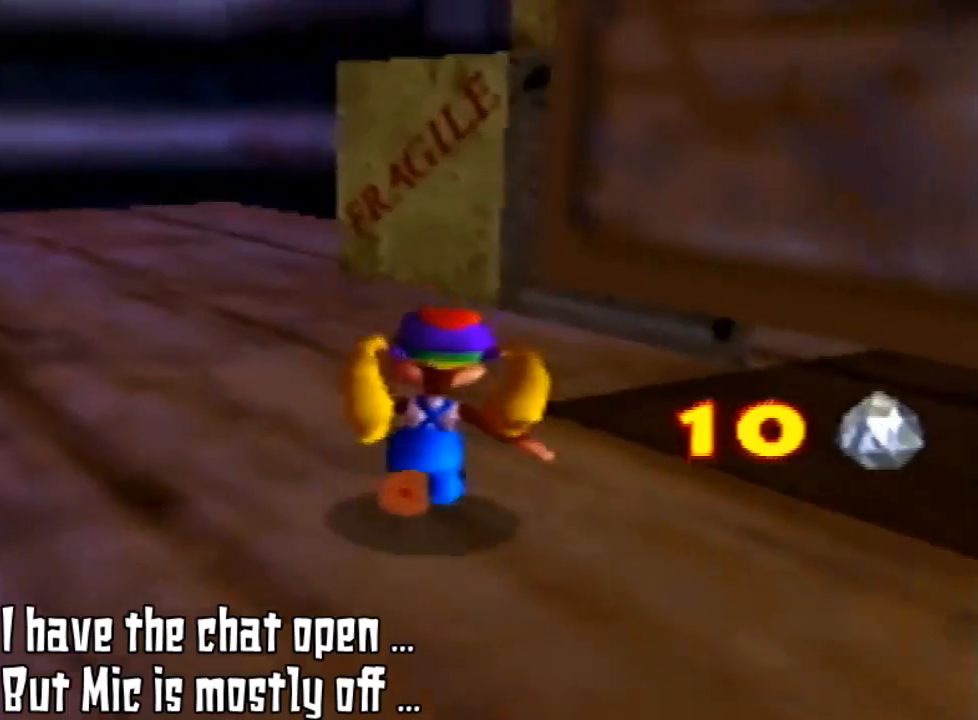
{"buttons": [], "left_stick": "up", "events": [[133, "C_LEFT", "up"]]}
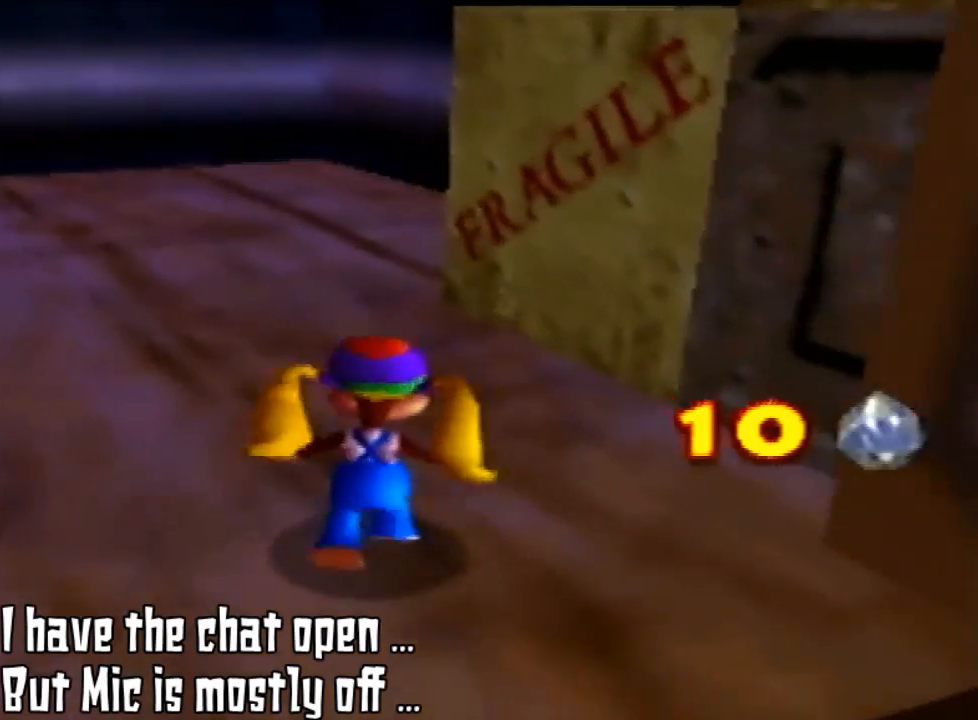
{"buttons": [], "left_stick": "up", "events": []}
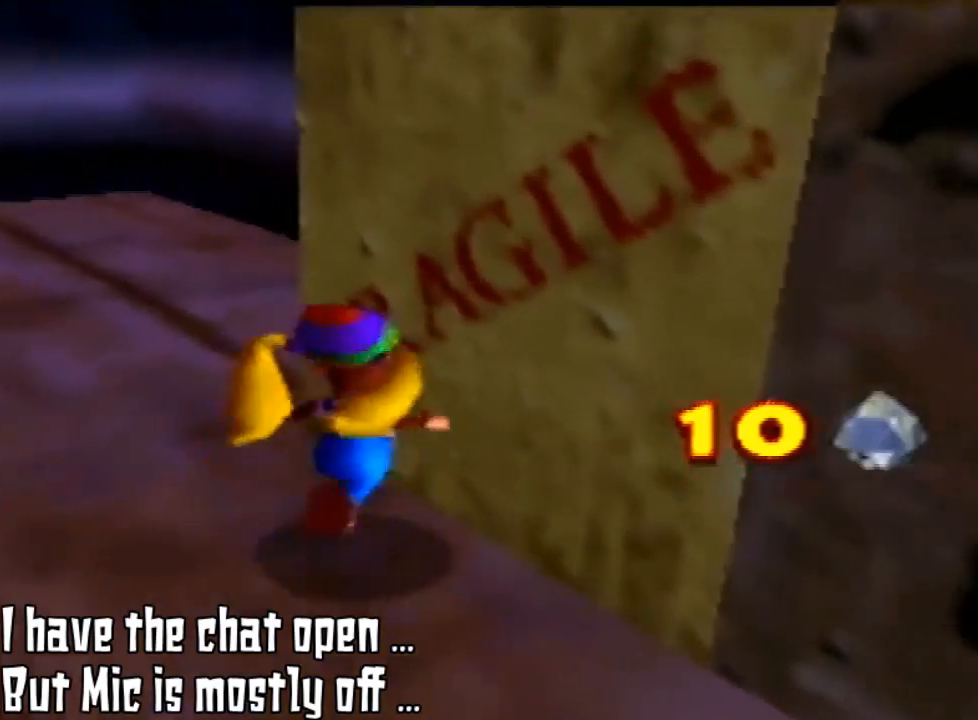
{"buttons": ["A", "Z"], "left_stick": "up-right", "events": [[300, "Z", "down"], [300, "left_stick", "up-right"], [433, "A", "down"]]}
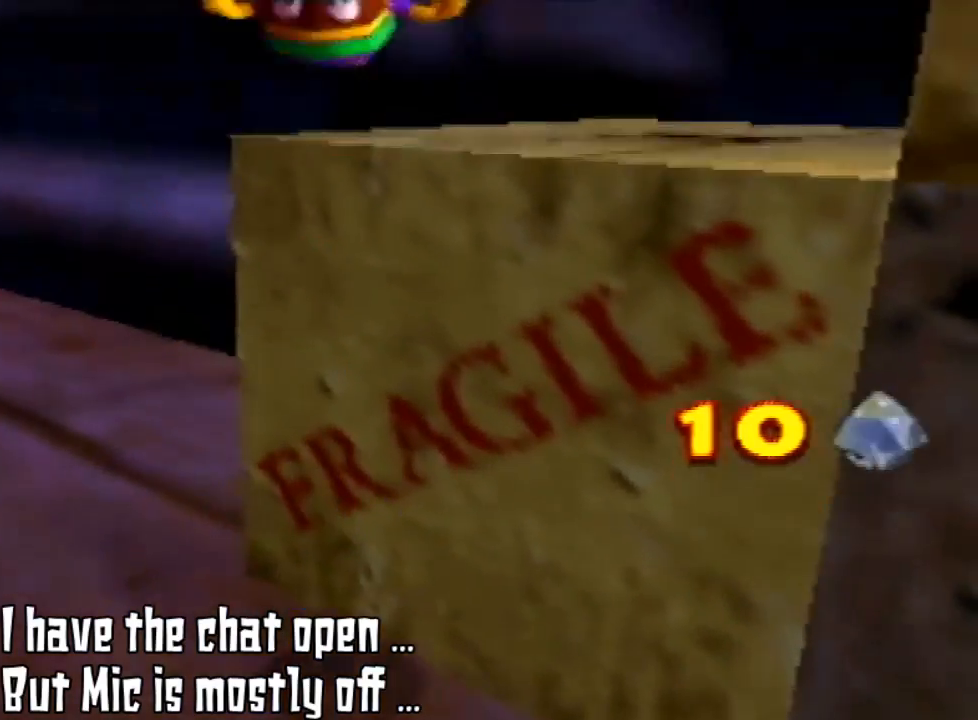
{"buttons": ["A", "Z"], "left_stick": "up-right", "events": []}
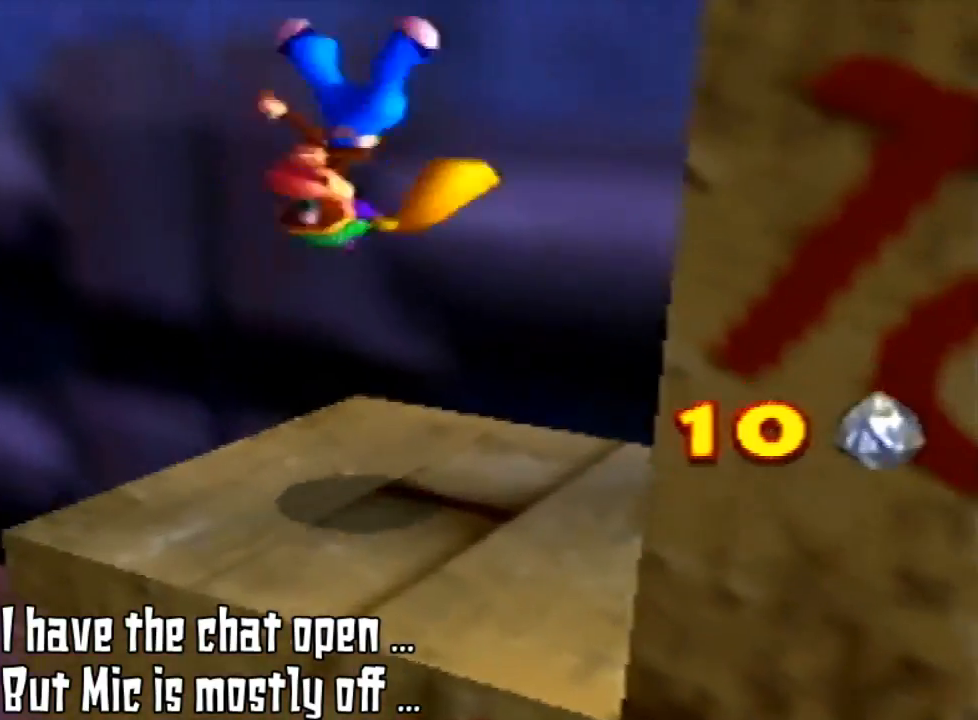
{"buttons": [], "left_stick": "right", "events": [[200, "A", "up"], [233, "Z", "up"], [367, "left_stick", "right"]]}
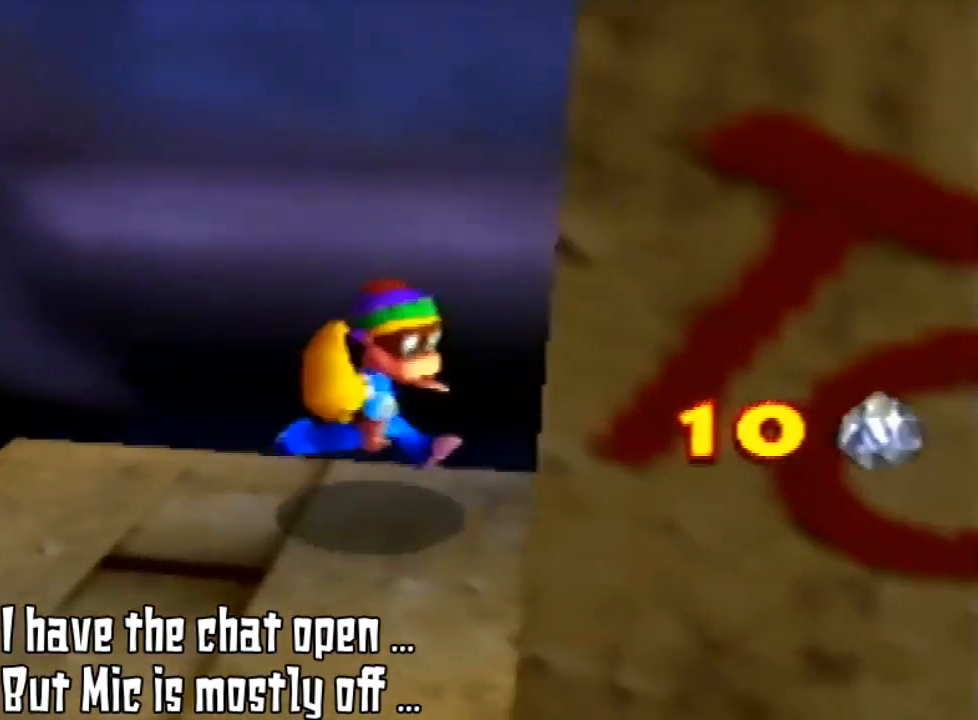
{"buttons": [], "left_stick": "right", "events": [[67, "left_stick", "down-right"], [433, "left_stick", "right"]]}
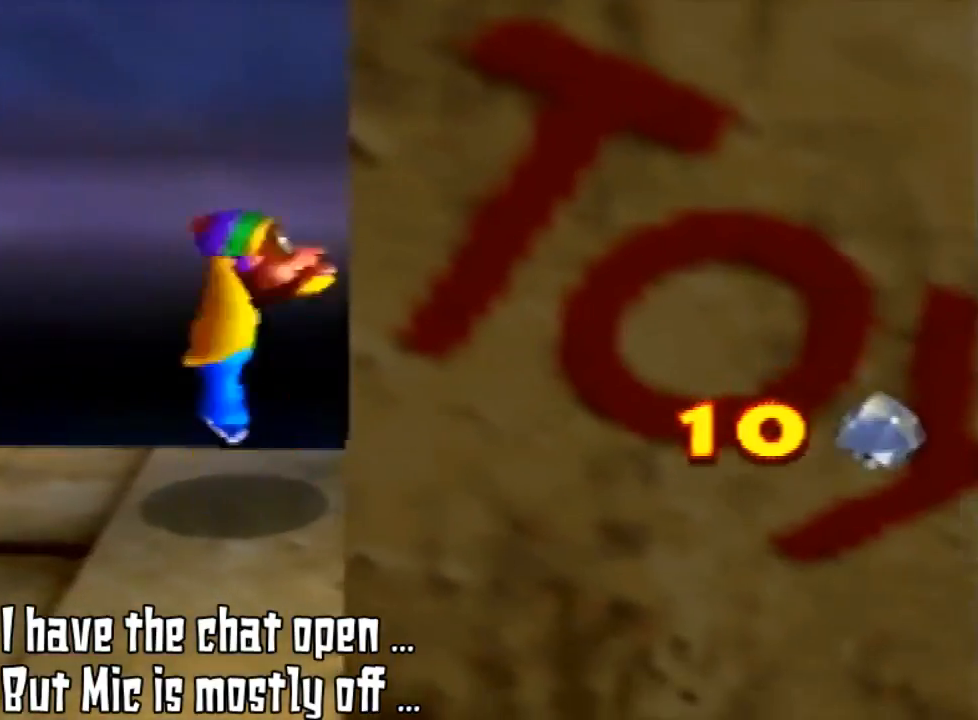
{"buttons": ["A", "Z"], "left_stick": "right", "events": [[67, "Z", "down"], [167, "A", "down"]]}
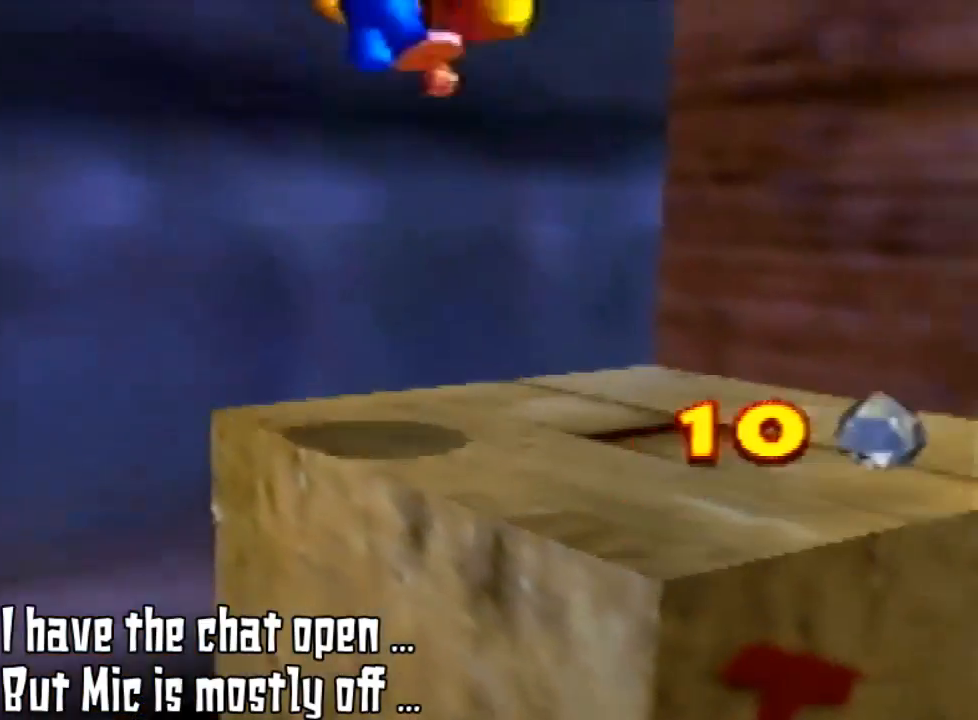
{"buttons": [], "left_stick": "up-right", "events": [[400, "A", "up"], [400, "Z", "up"], [433, "left_stick", "up-right"]]}
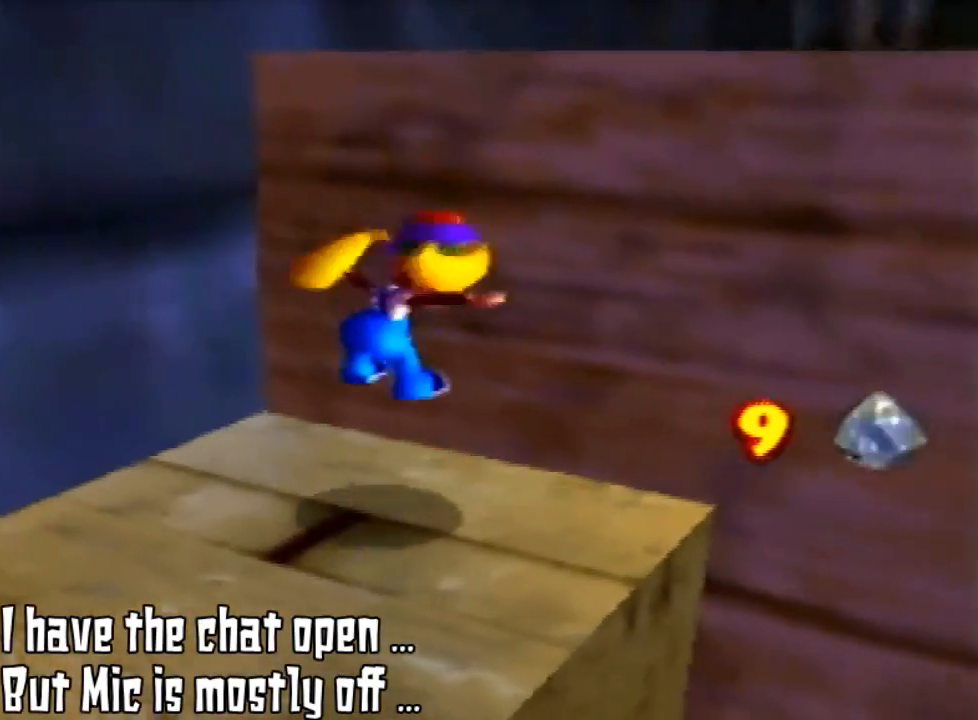
{"buttons": ["Z"], "left_stick": "up-right", "events": [[500, "Z", "down"]]}
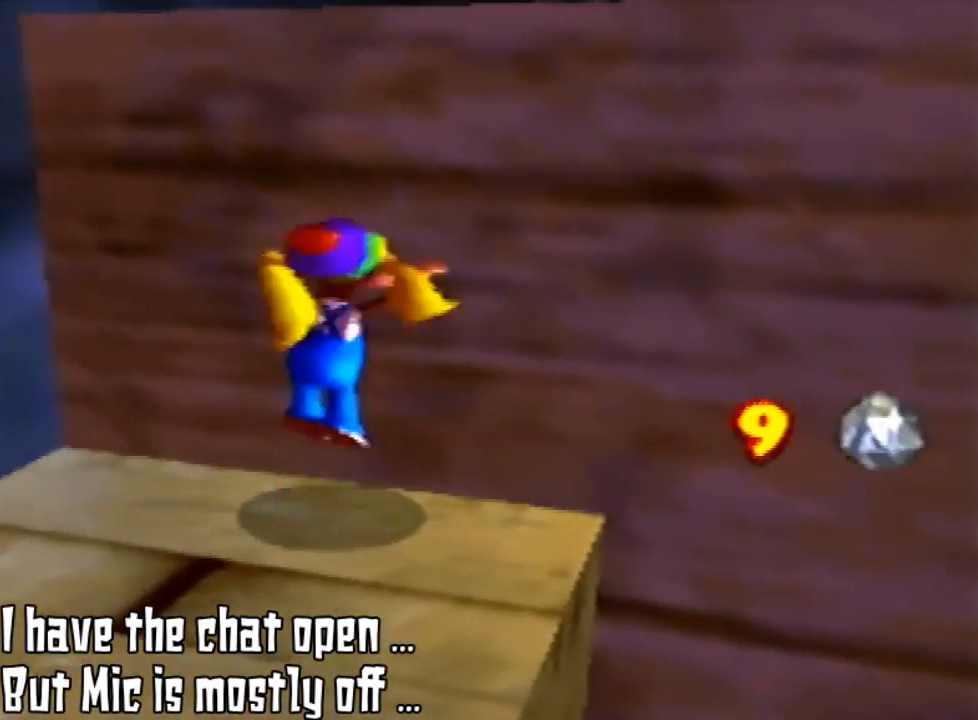
{"buttons": ["A", "Z"], "left_stick": "up-right", "events": [[133, "left_stick", "up"], [233, "A", "down"], [433, "left_stick", "up-right"]]}
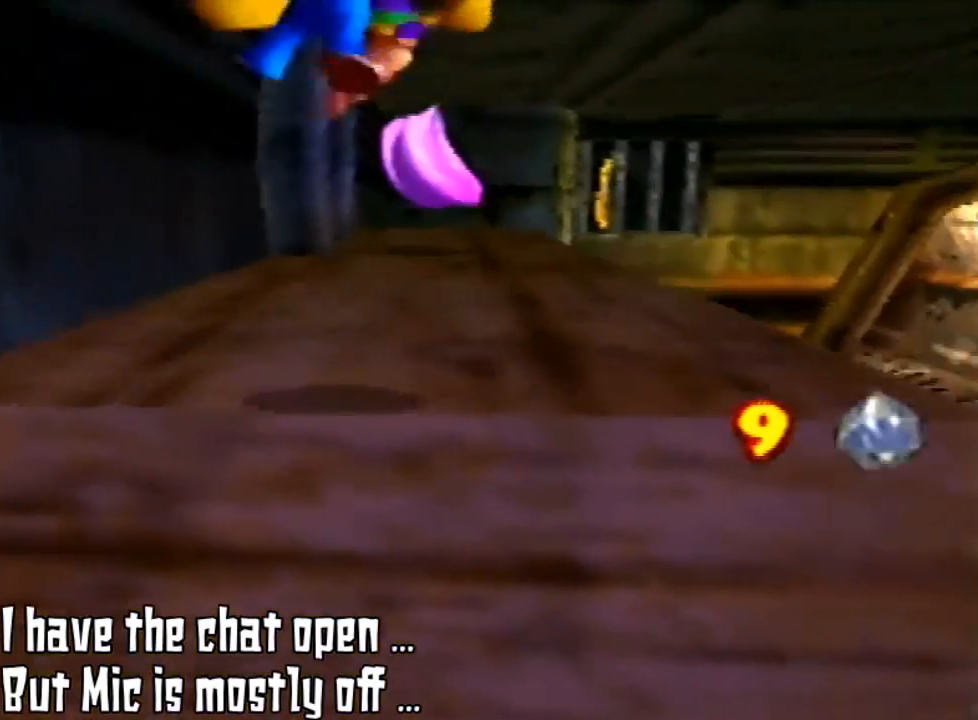
{"buttons": [], "left_stick": "up-right", "events": [[433, "A", "up"], [467, "Z", "up"]]}
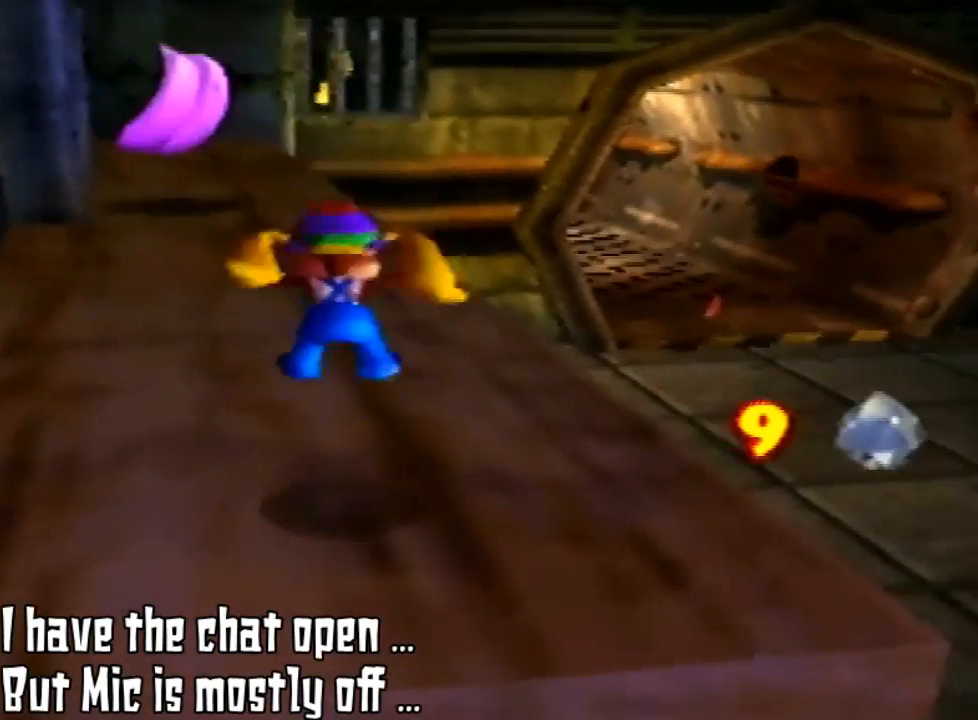
{"buttons": [], "left_stick": "up-left", "events": [[33, "left_stick", "up"], [167, "left_stick", "up-left"]]}
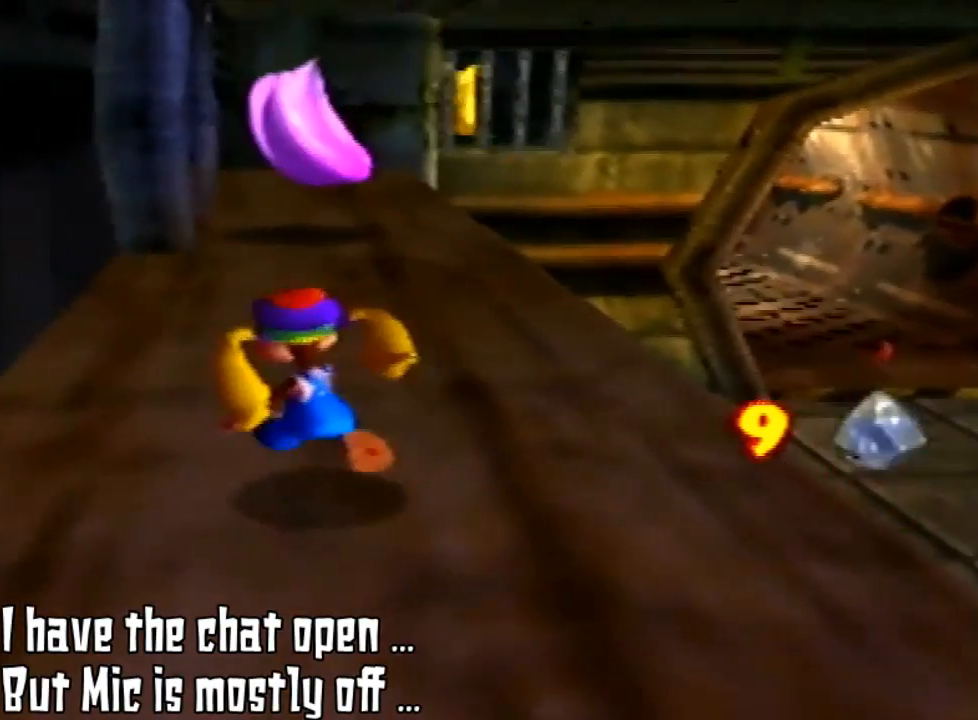
{"buttons": [], "left_stick": "up", "events": [[433, "left_stick", "up"]]}
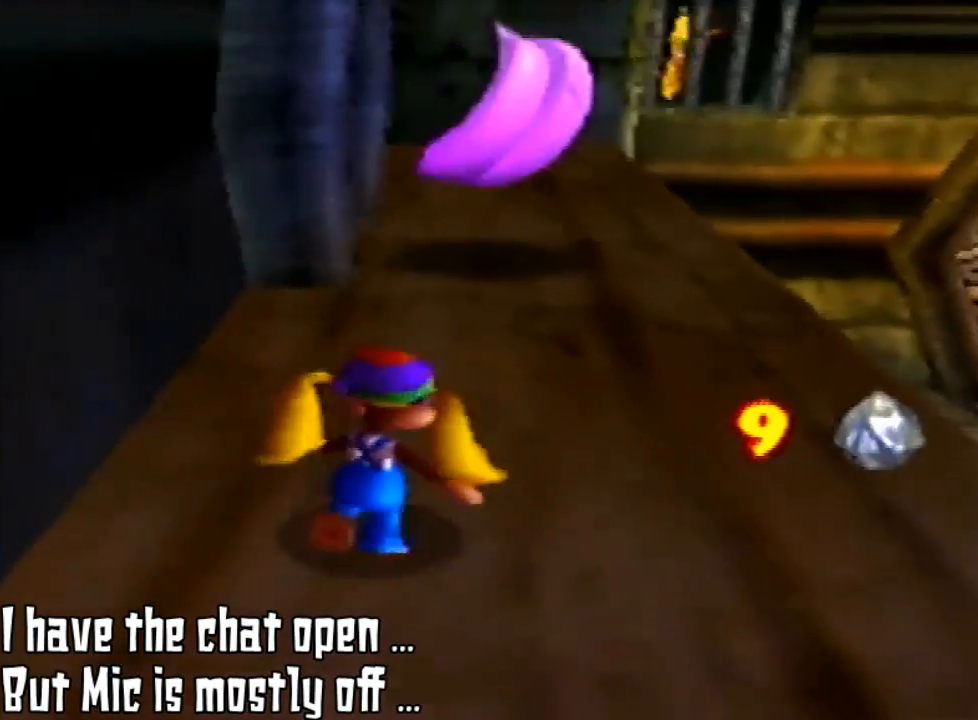
{"buttons": [], "left_stick": "up", "events": []}
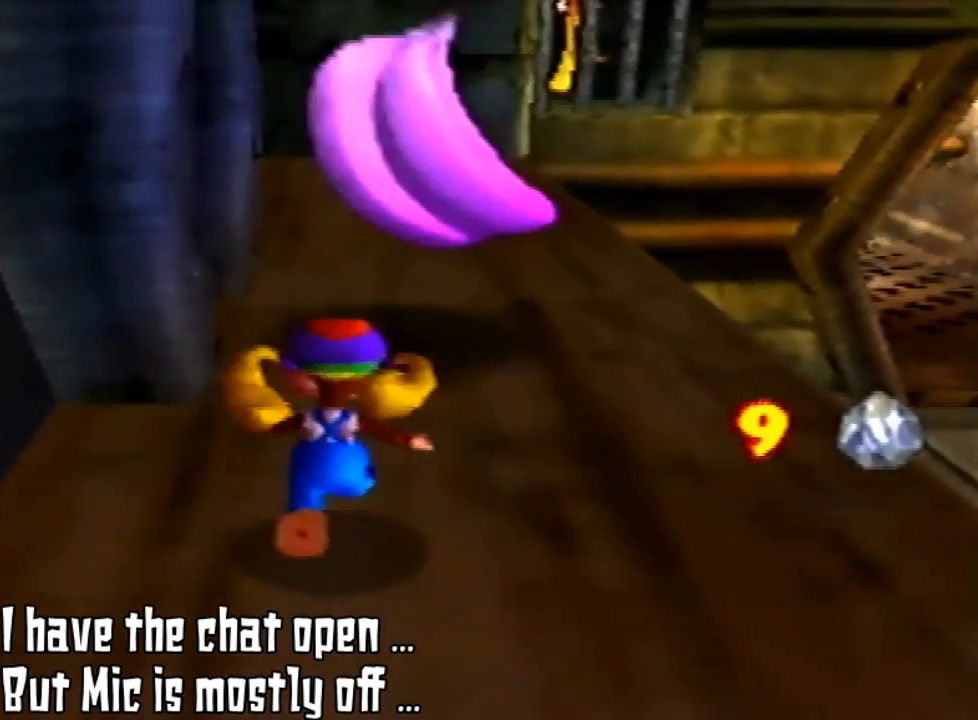
{"buttons": [], "left_stick": "up", "events": []}
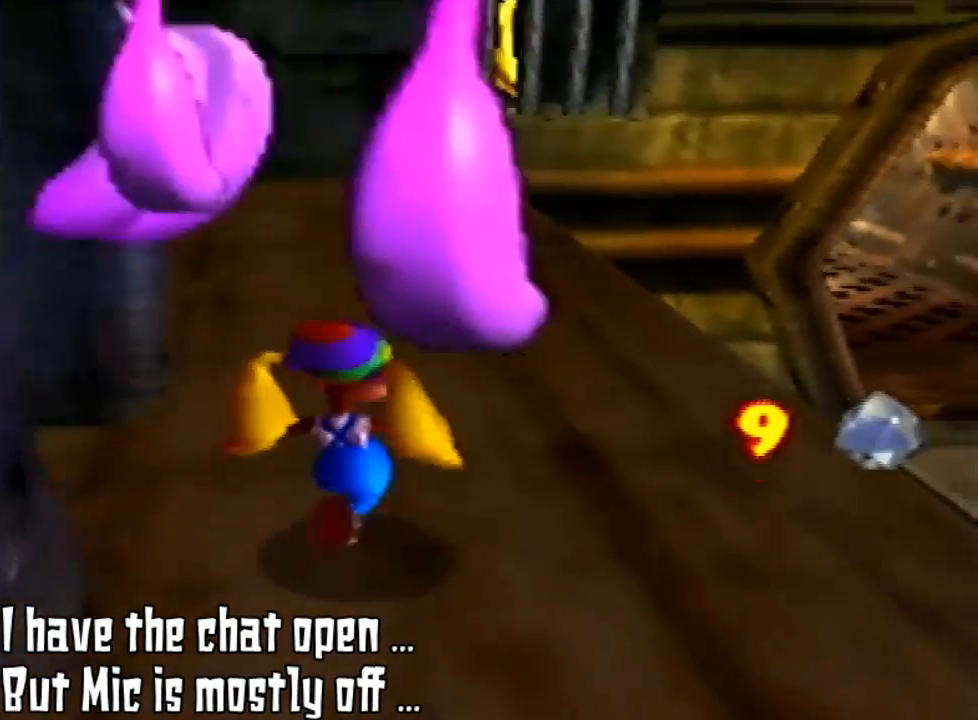
{"buttons": [], "left_stick": "left", "events": [[267, "left_stick", "up-right"], [433, "left_stick", "up-left"], [500, "left_stick", "left"]]}
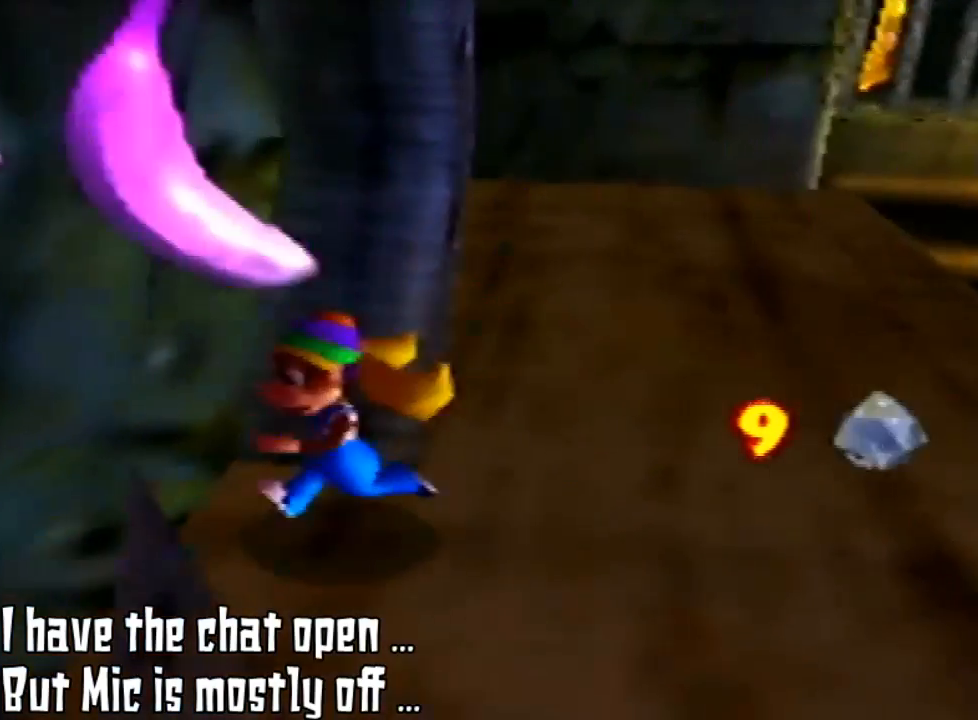
{"buttons": [], "left_stick": "up-left", "events": [[133, "left_stick", "down-left"], [433, "left_stick", "up-left"]]}
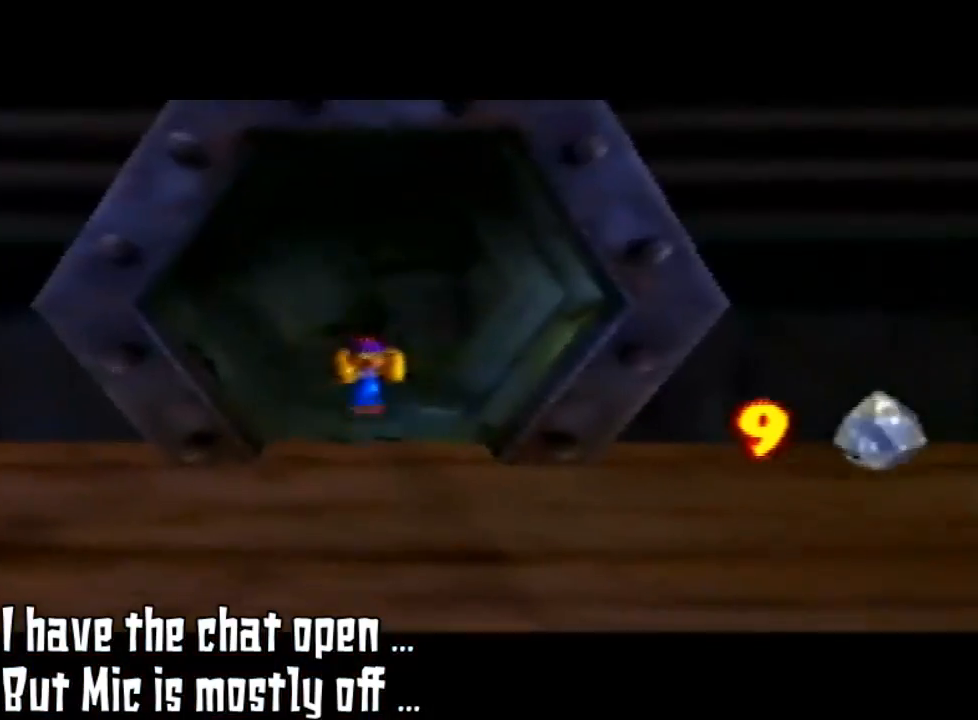
{"buttons": [], "left_stick": "up-left", "events": []}
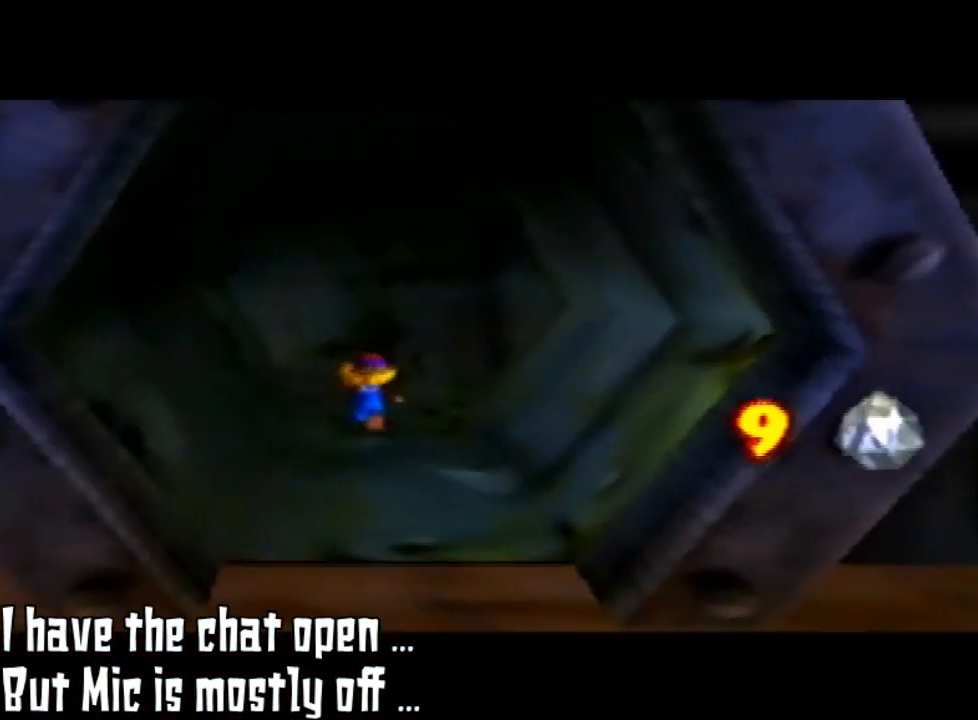
{"buttons": [], "left_stick": "center", "events": [[433, "left_stick", "center"]]}